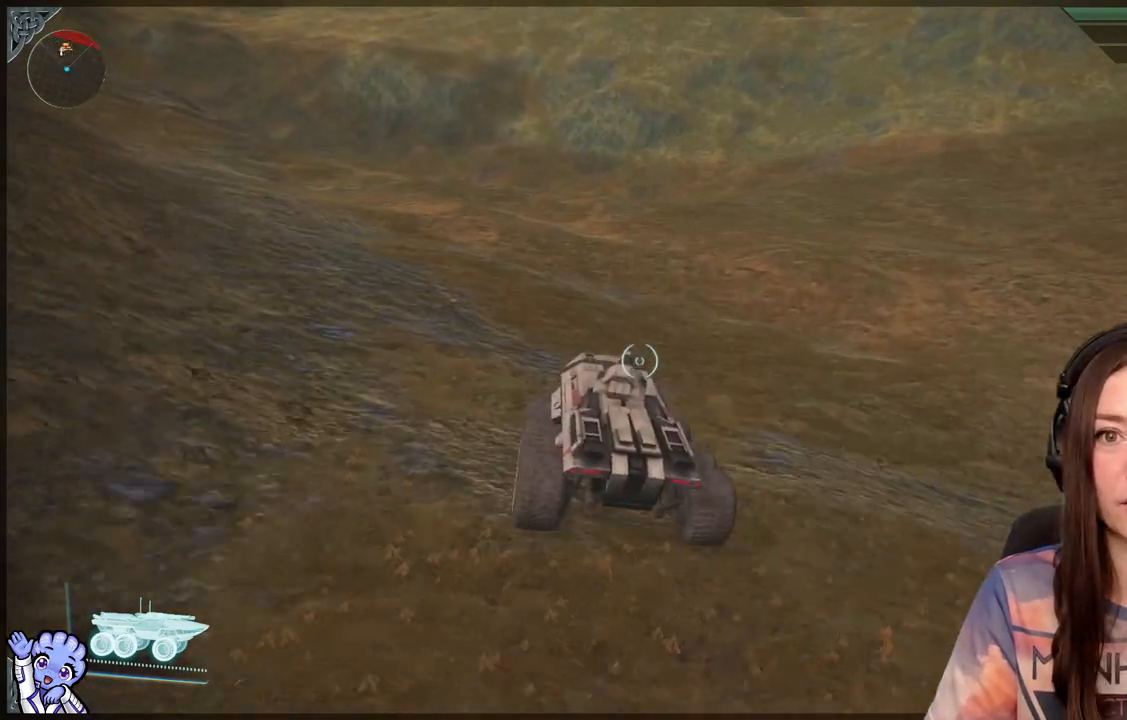
Gameplay with a controller (Xbox layout); each line is a JSON object with the inputs held at the frame after it. "events" lists button and stick changes between this image and that frame as [ms after this image, input, new state], when the widget could be followed in between.
{"buttons": [], "left_stick": "up", "right_stick": "center", "events": [[100, "left_stick", "up"]]}
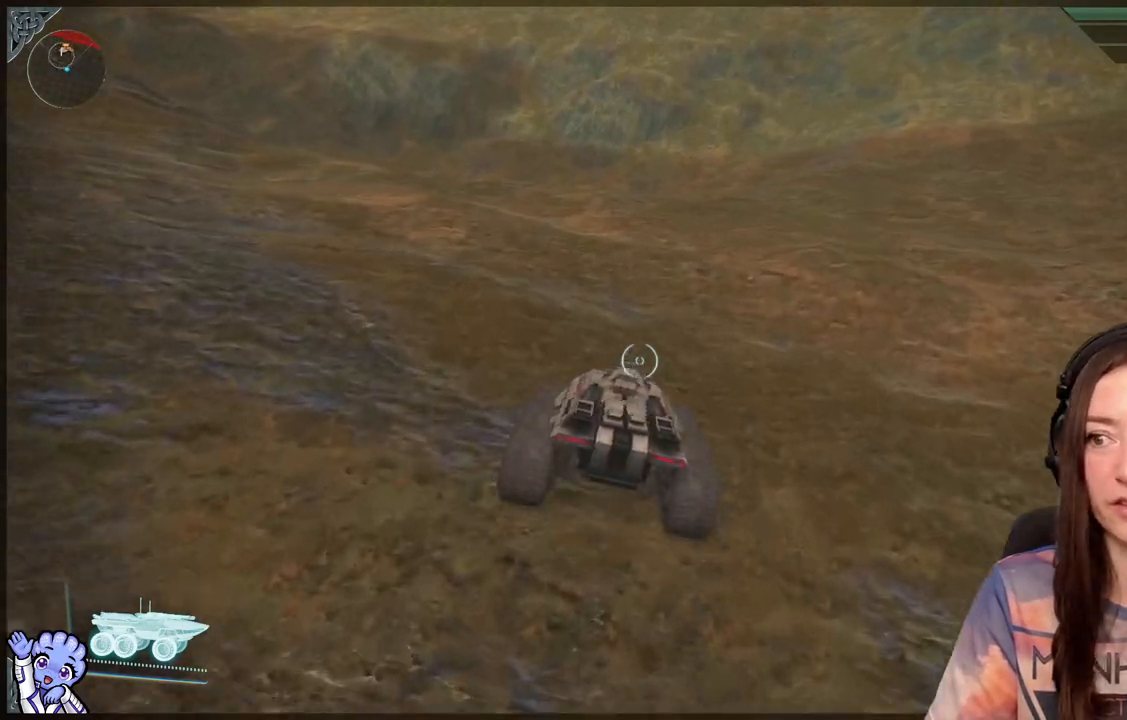
{"buttons": [], "left_stick": "up", "right_stick": "center", "events": []}
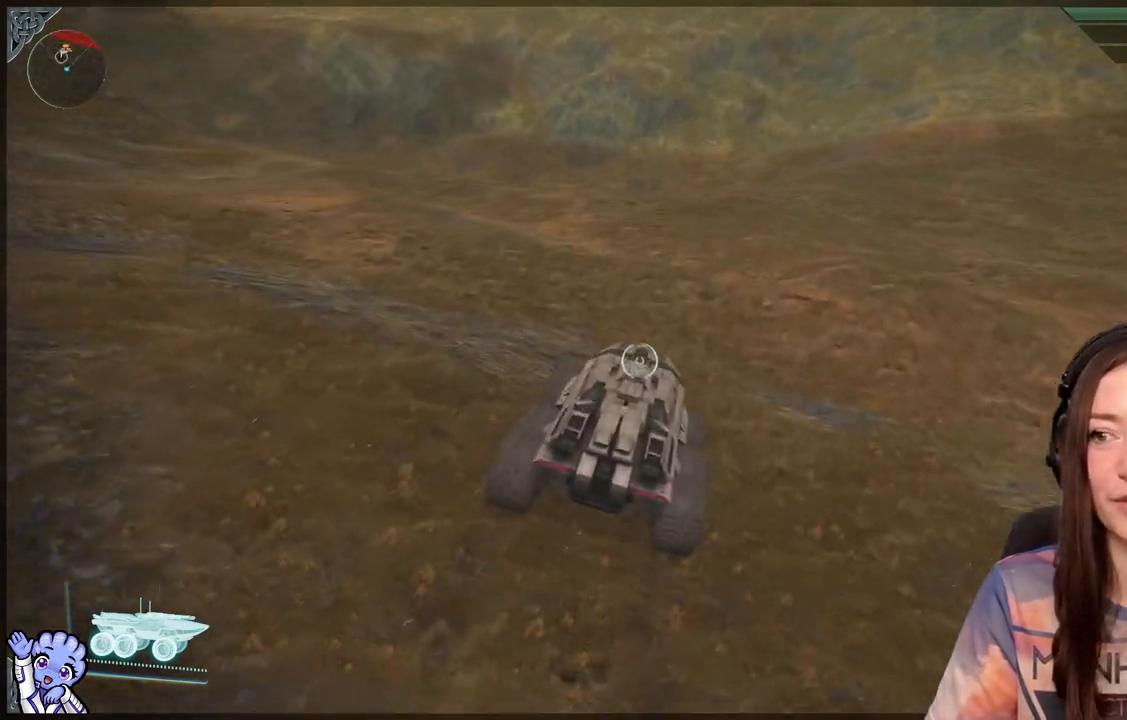
{"buttons": [], "left_stick": "up", "right_stick": "center", "events": []}
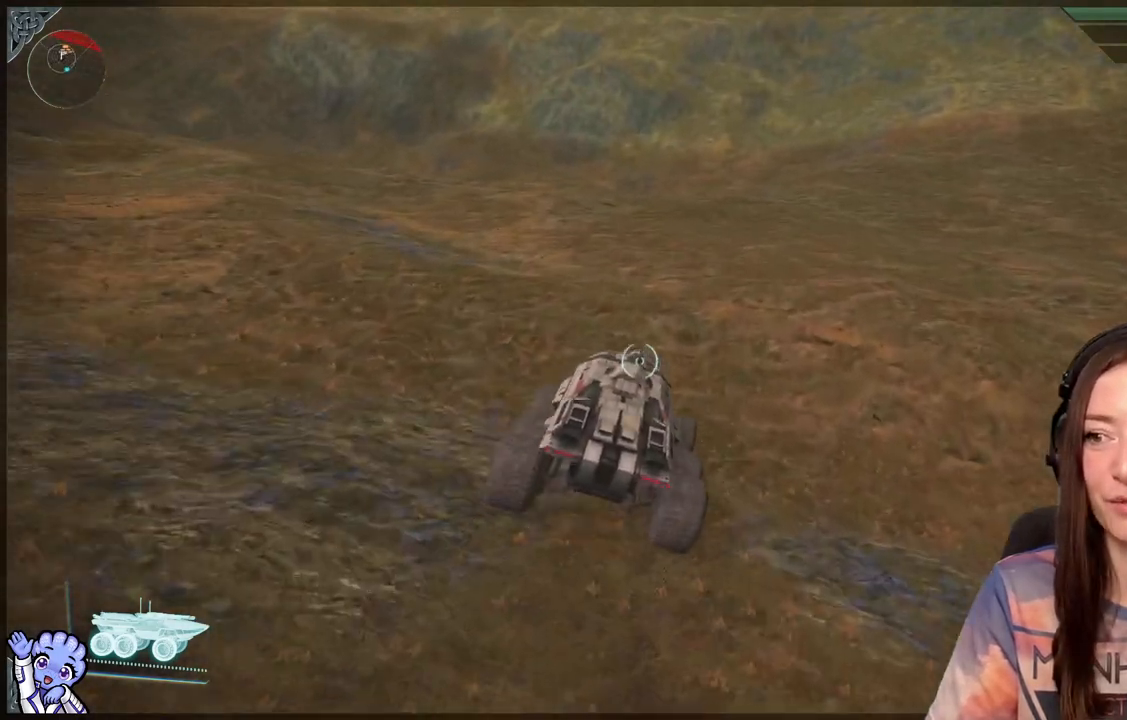
{"buttons": [], "left_stick": "up", "right_stick": "center", "events": []}
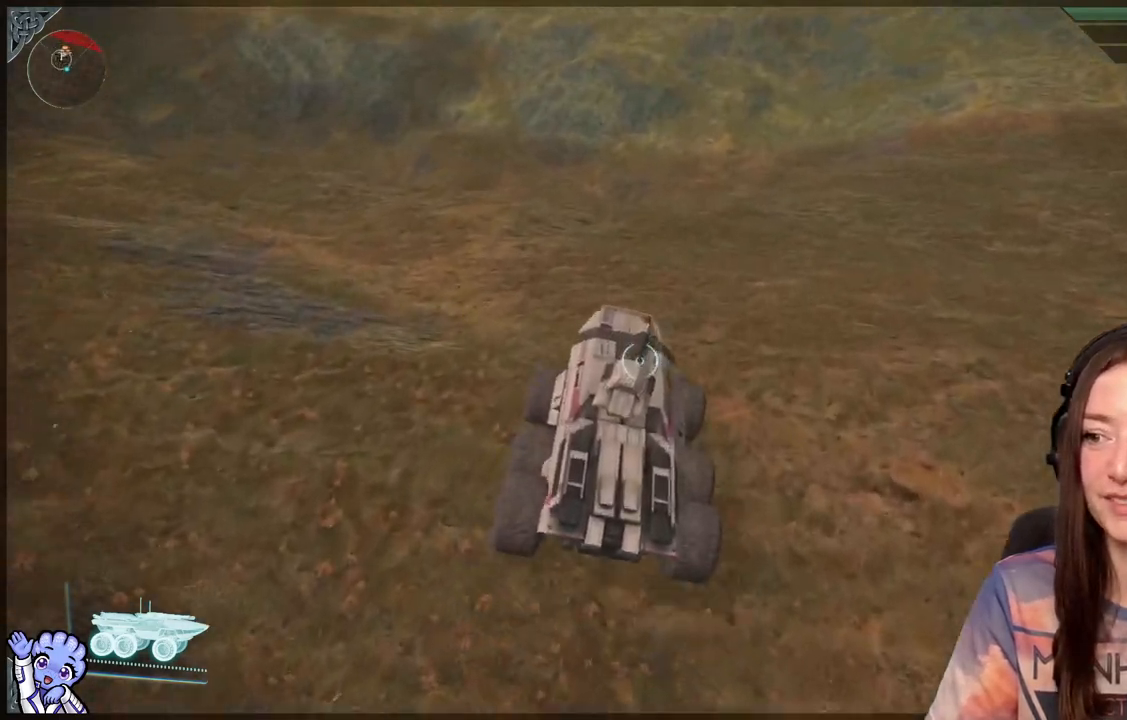
{"buttons": [], "left_stick": "up", "right_stick": "center", "events": []}
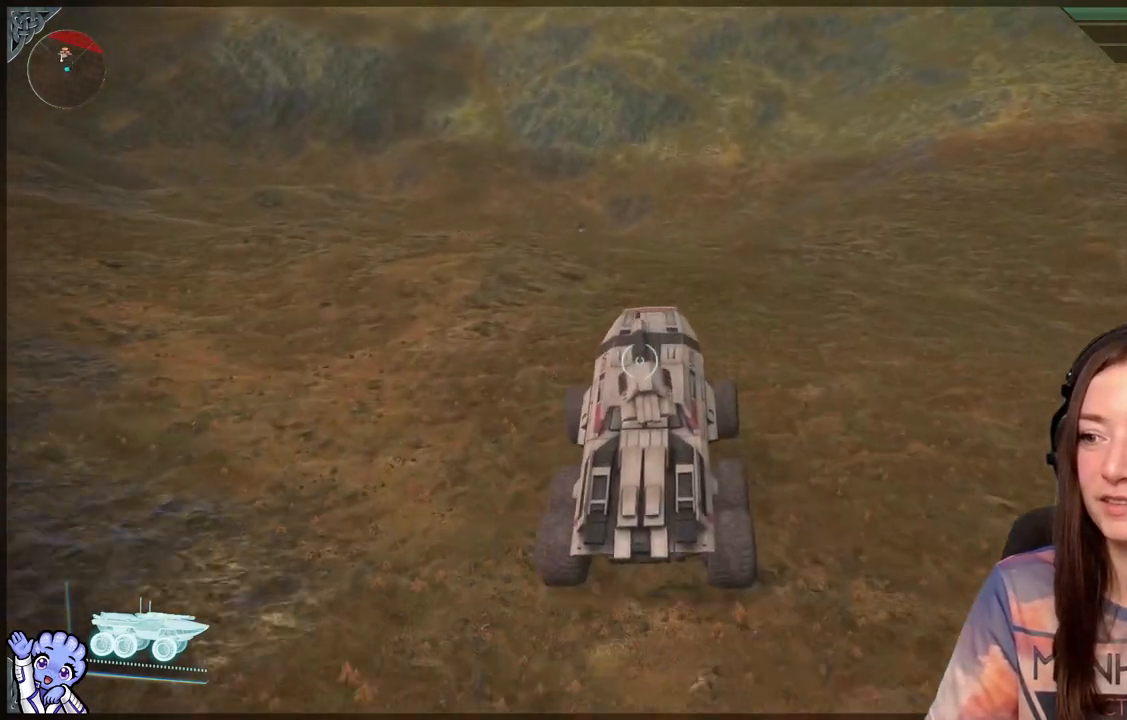
{"buttons": [], "left_stick": "up", "right_stick": "center", "events": [[100, "left_stick", "center"], [333, "left_stick", "up"]]}
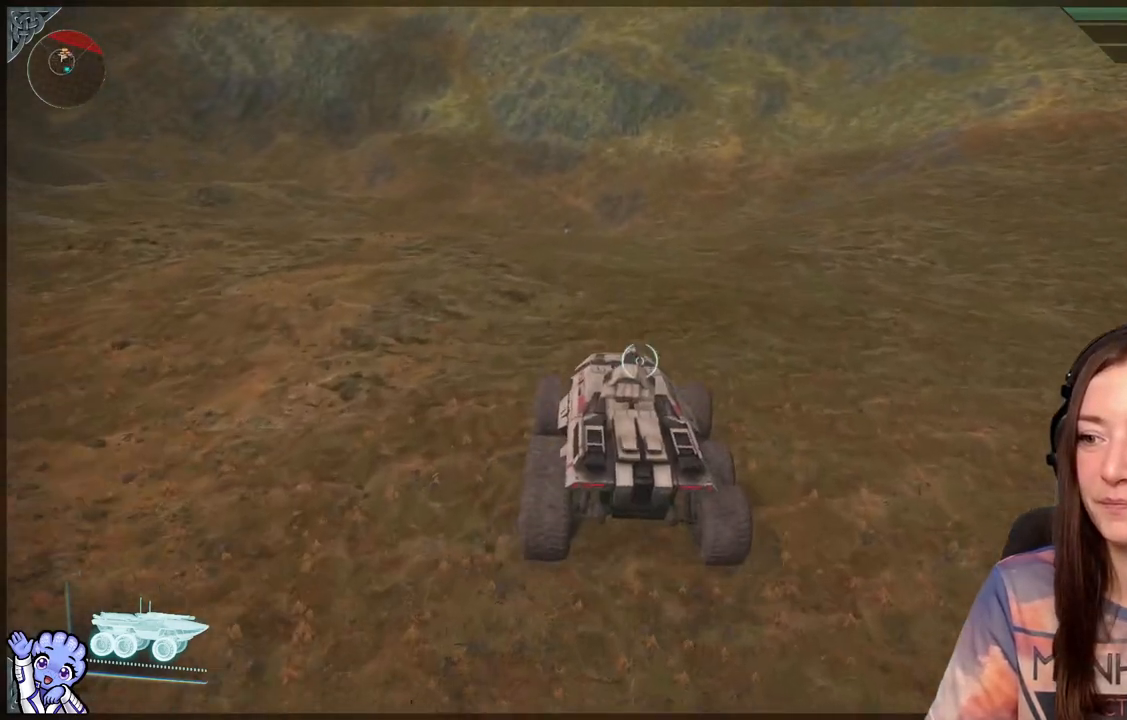
{"buttons": [], "left_stick": "up-left", "right_stick": "center", "events": [[250, "left_stick", "up-left"]]}
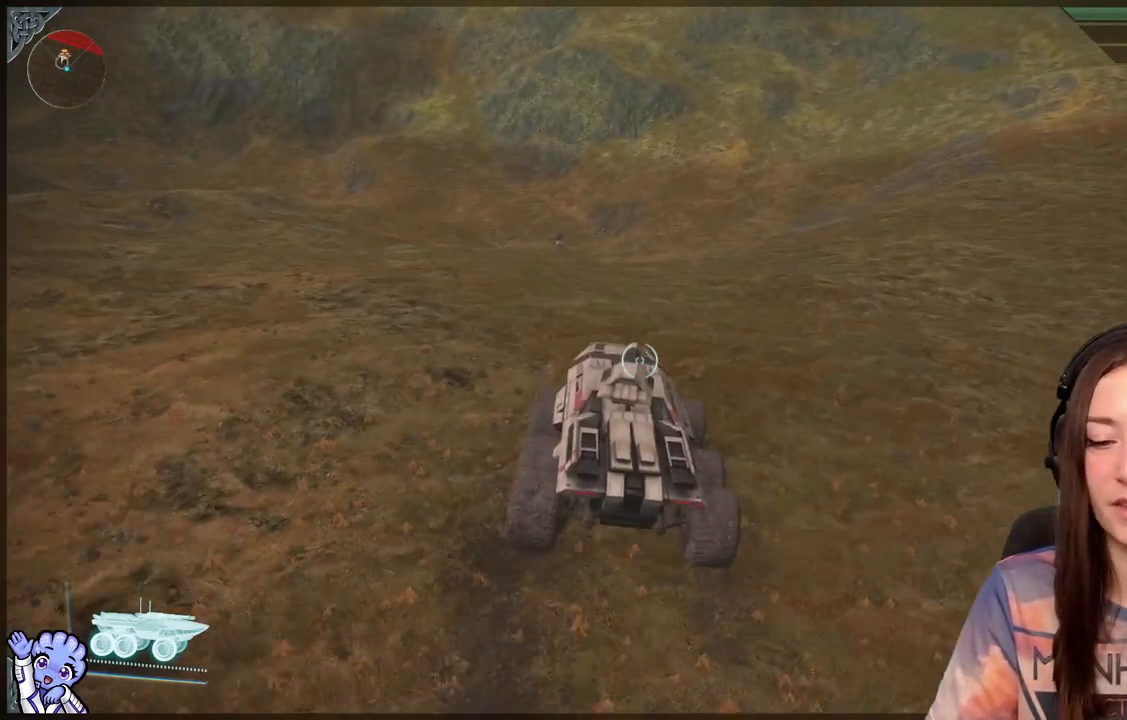
{"buttons": [], "left_stick": "center", "right_stick": "center", "events": [[500, "left_stick", "center"]]}
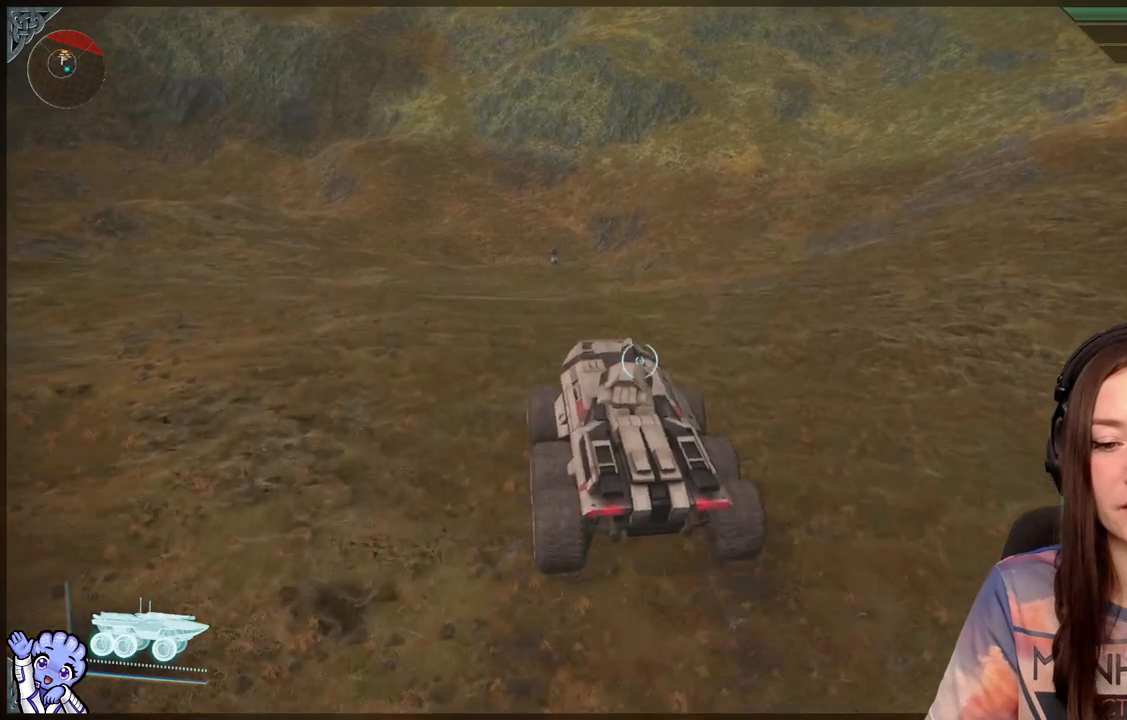
{"buttons": [], "left_stick": "center", "right_stick": "down-left", "events": [[400, "right_stick", "down-left"]]}
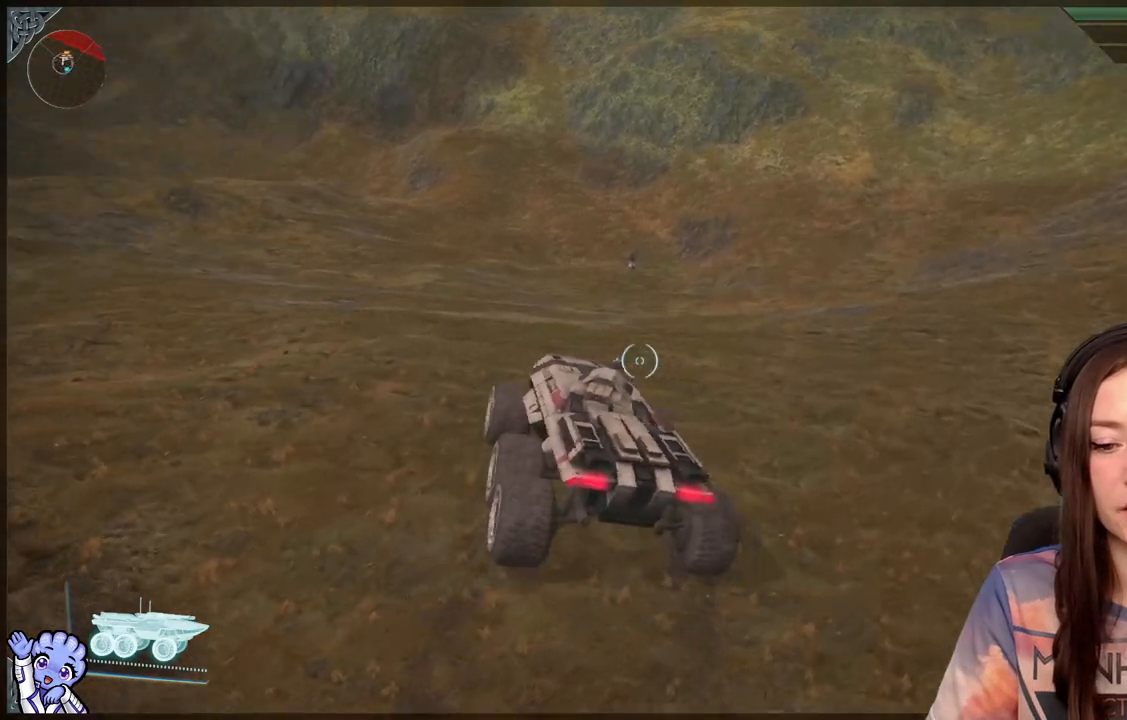
{"buttons": [], "left_stick": "up-left", "right_stick": "center", "events": [[167, "left_stick", "up-left"], [167, "right_stick", "center"]]}
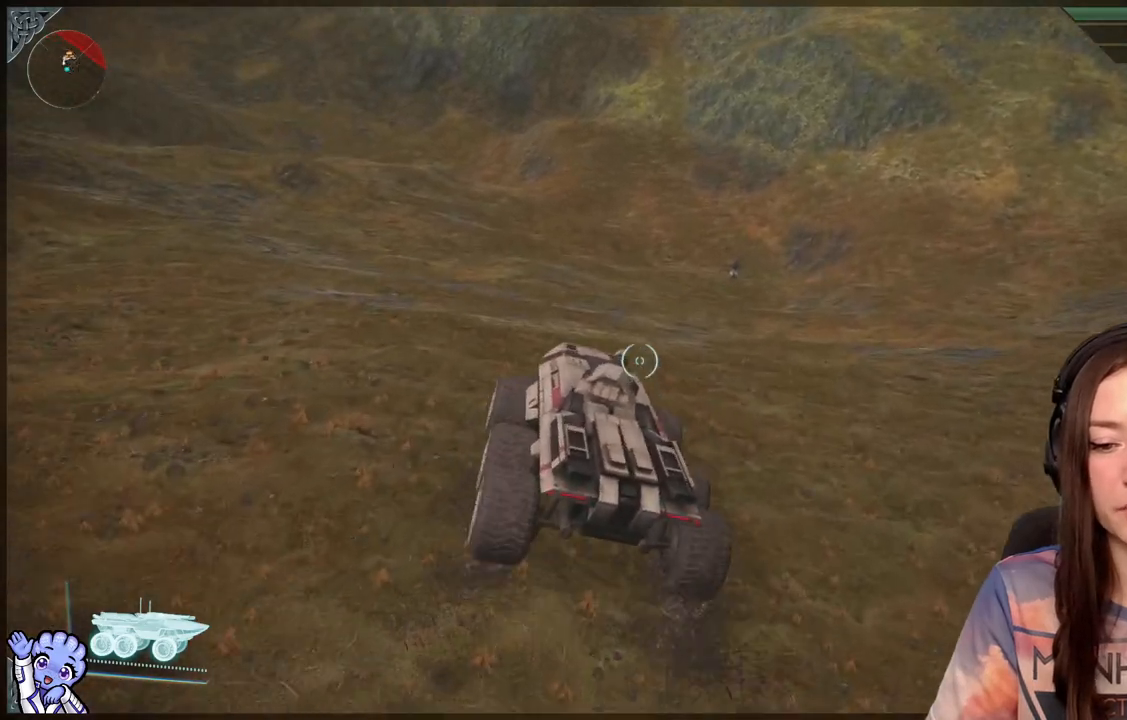
{"buttons": [], "left_stick": "up", "right_stick": "center", "events": [[17, "right_stick", "left"], [200, "right_stick", "center"], [367, "left_stick", "up"]]}
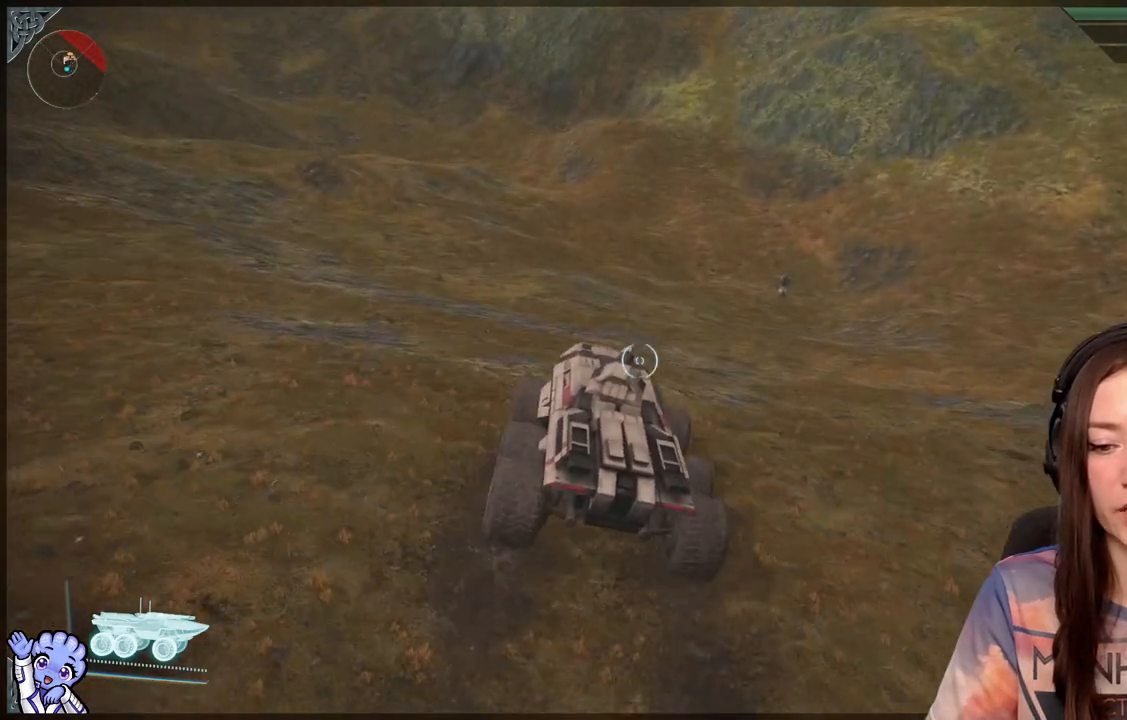
{"buttons": [], "left_stick": "up", "right_stick": "center", "events": [[400, "right_stick", "up"], [500, "right_stick", "center"]]}
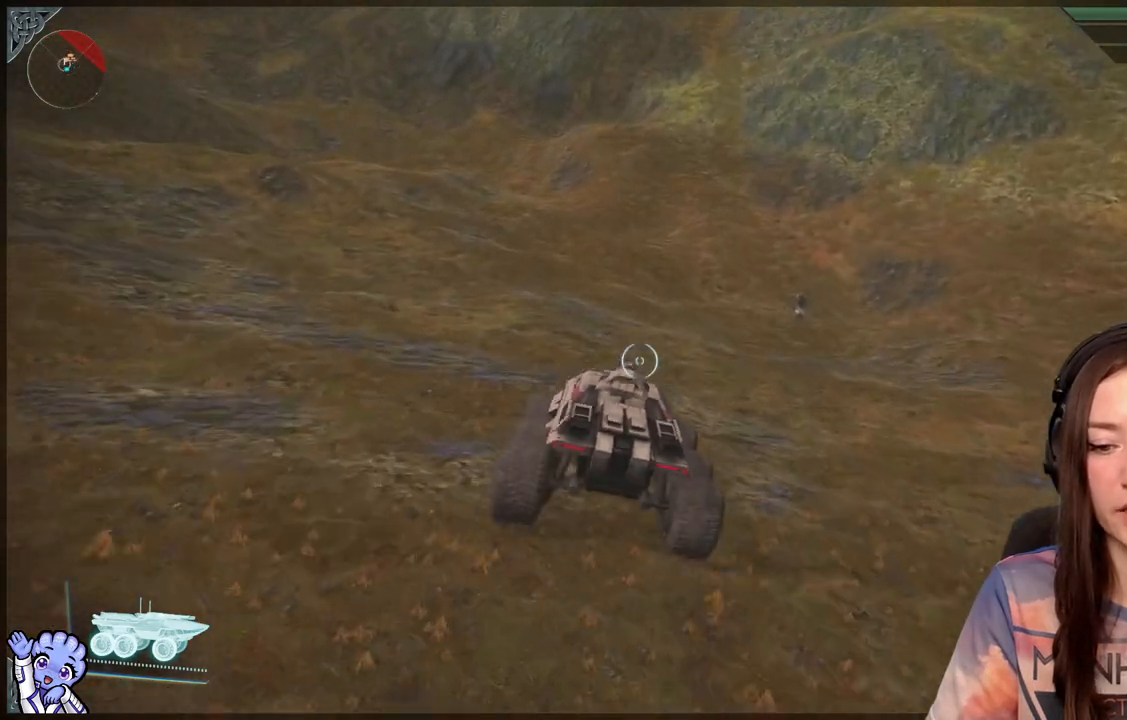
{"buttons": [], "left_stick": "center", "right_stick": "center", "events": [[483, "left_stick", "center"]]}
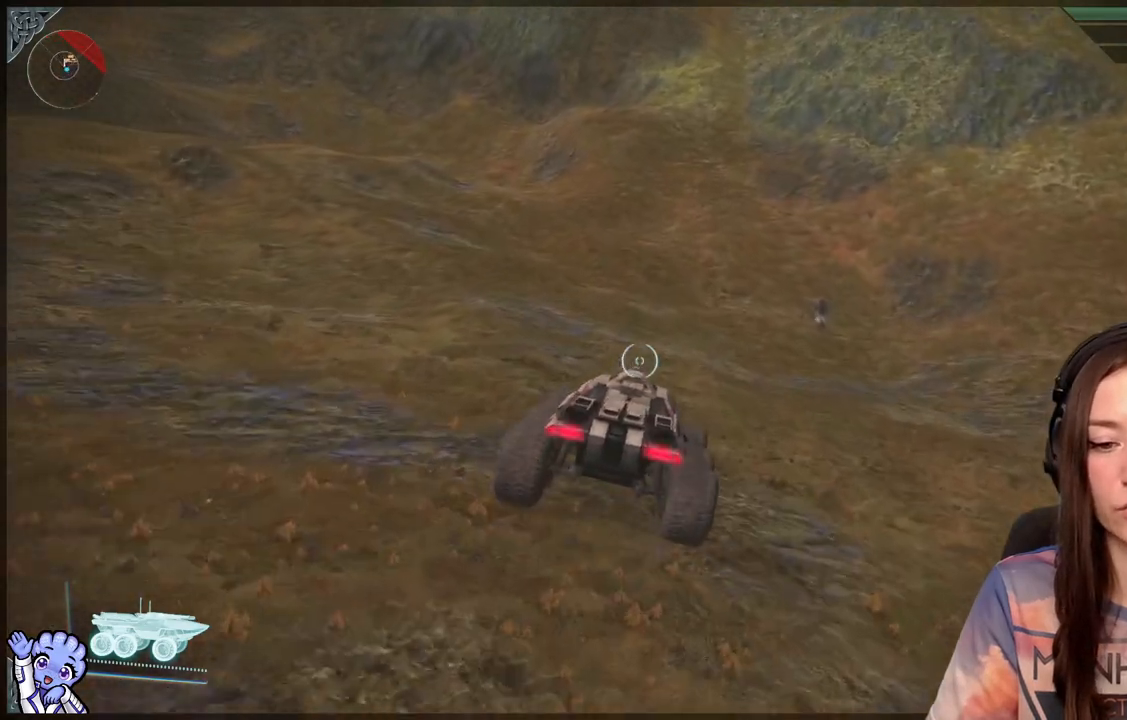
{"buttons": [], "left_stick": "center", "right_stick": "center", "events": [[133, "right_stick", "down-right"], [283, "right_stick", "center"]]}
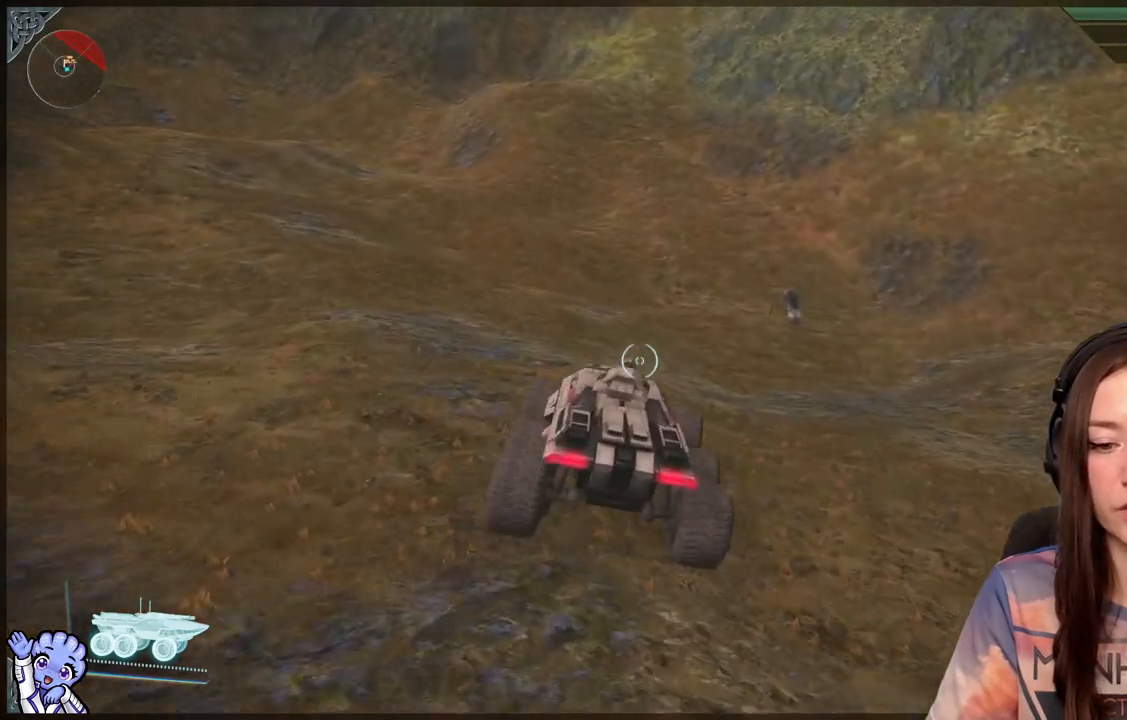
{"buttons": [], "left_stick": "up", "right_stick": "center", "events": [[183, "right_stick", "down-right"], [217, "left_stick", "up"], [450, "right_stick", "center"]]}
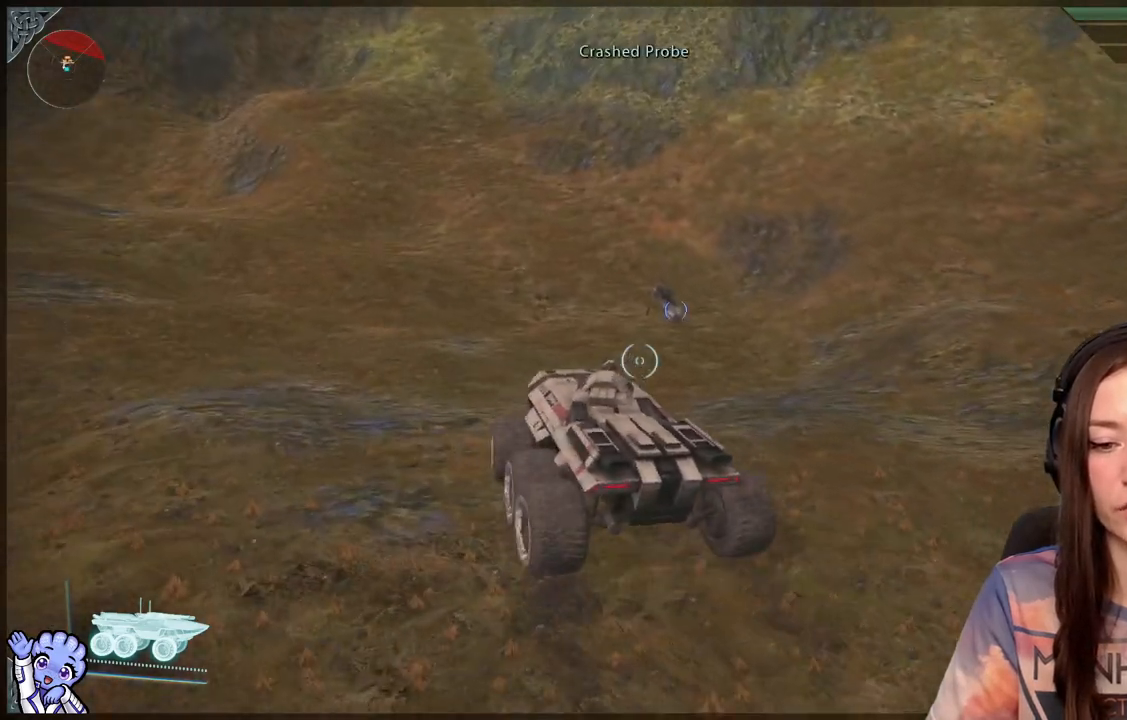
{"buttons": [], "left_stick": "up-left", "right_stick": "center", "events": [[133, "left_stick", "center"], [333, "left_stick", "up-left"]]}
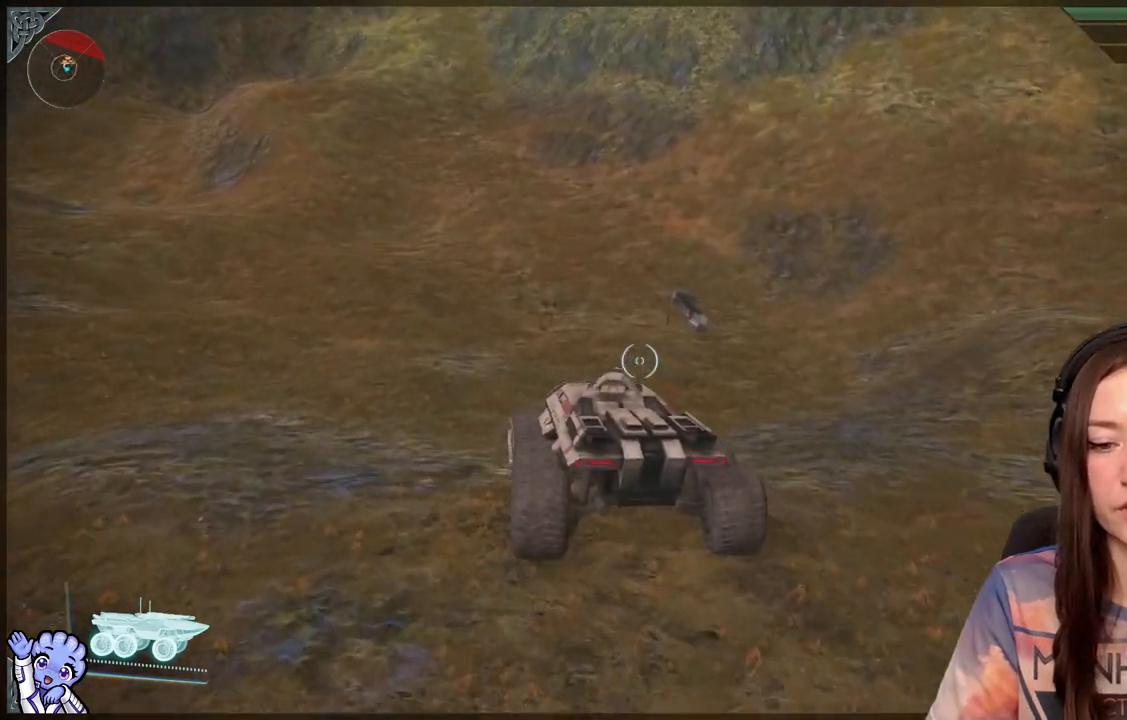
{"buttons": [], "left_stick": "up-left", "right_stick": "center", "events": [[200, "right_stick", "up-left"], [400, "right_stick", "center"]]}
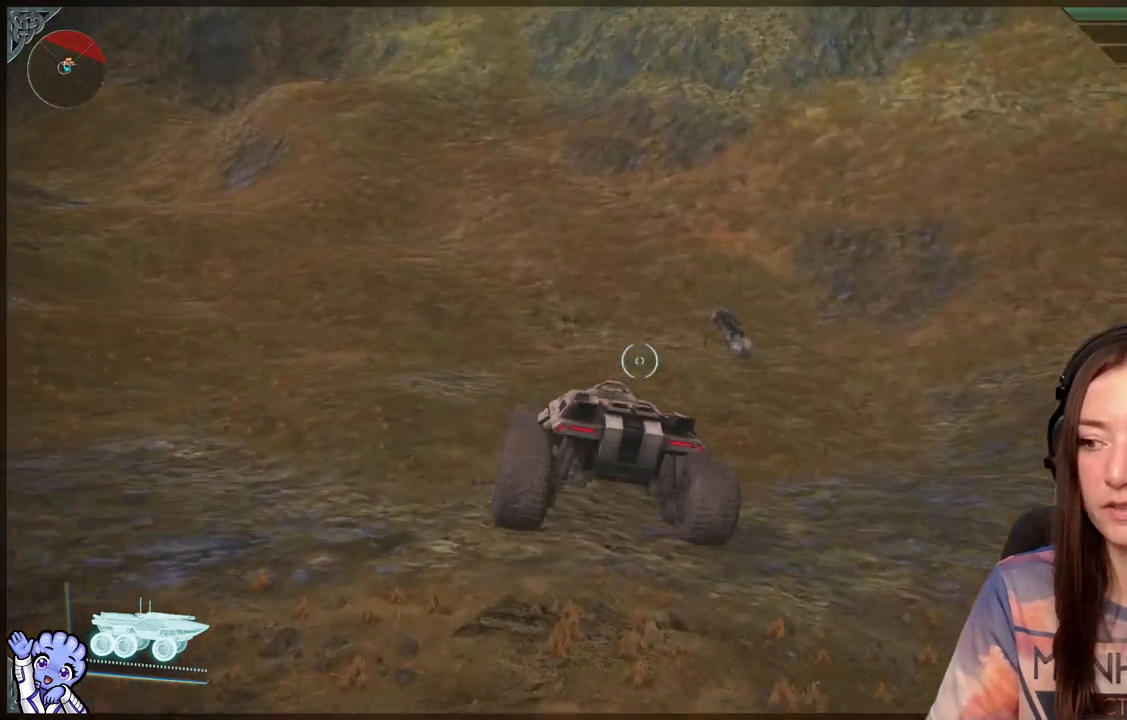
{"buttons": [], "left_stick": "up-left", "right_stick": "center", "events": [[33, "left_stick", "up"], [283, "left_stick", "up-left"]]}
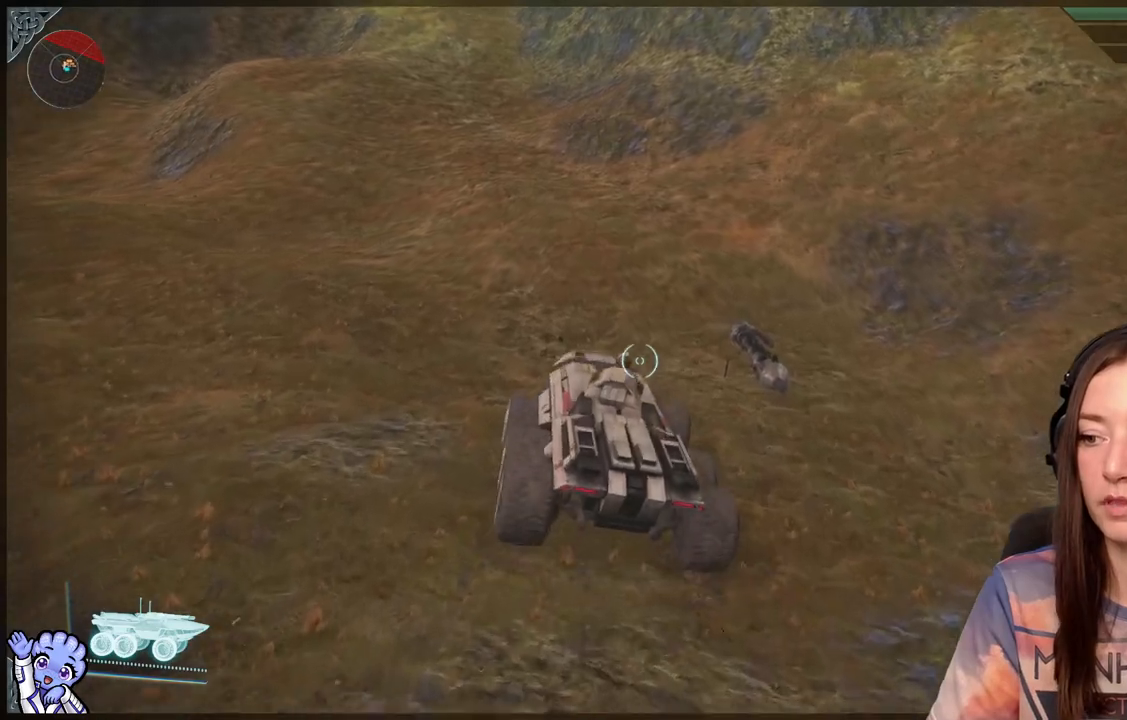
{"buttons": [], "left_stick": "up", "right_stick": "center", "events": [[500, "left_stick", "up"]]}
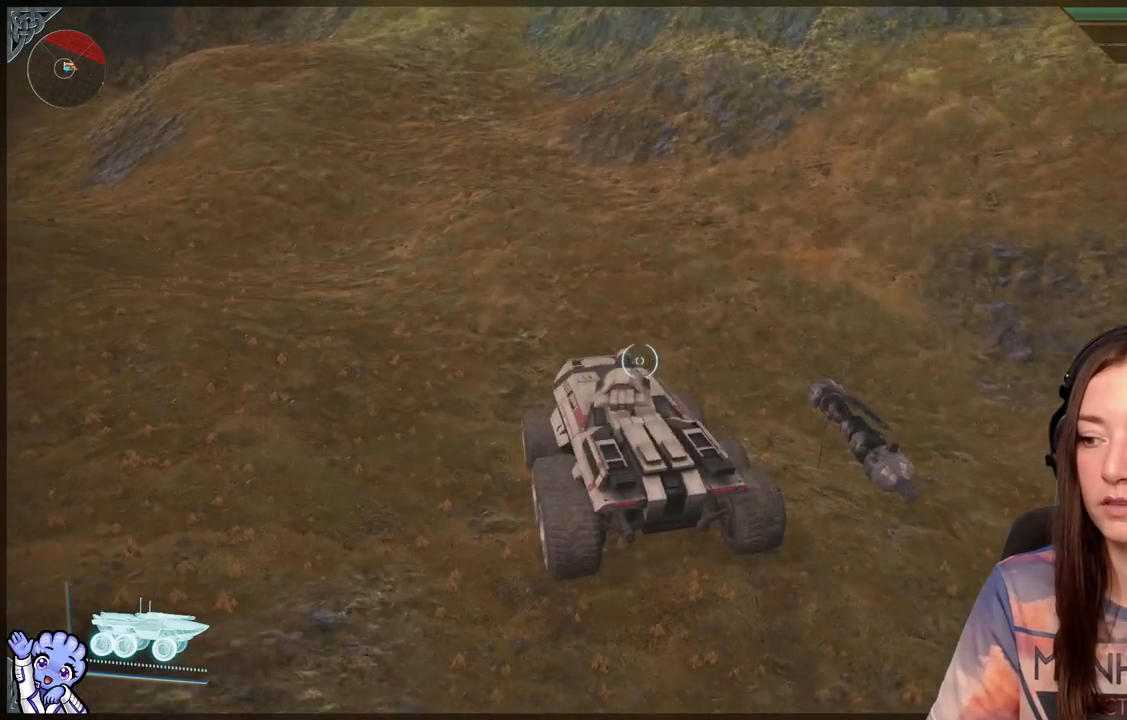
{"buttons": [], "left_stick": "down", "right_stick": "center", "events": [[150, "left_stick", "center"], [417, "left_stick", "down"]]}
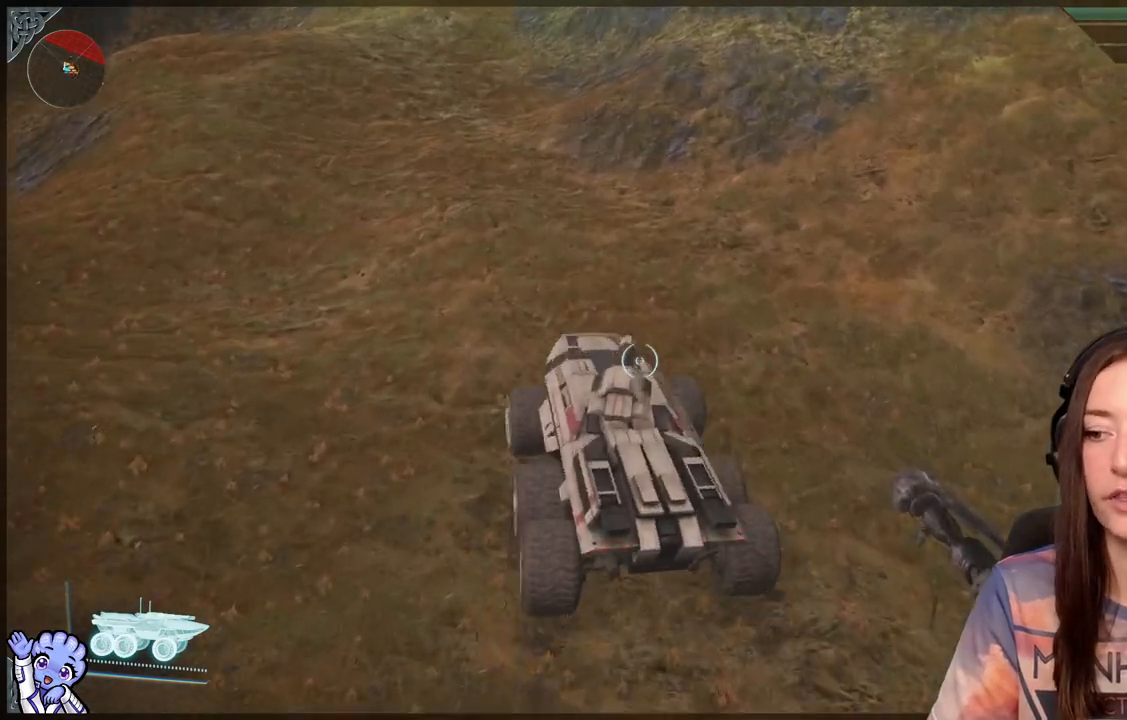
{"buttons": ["B"], "left_stick": "center", "right_stick": "center", "events": [[167, "left_stick", "center"], [450, "B", "down"]]}
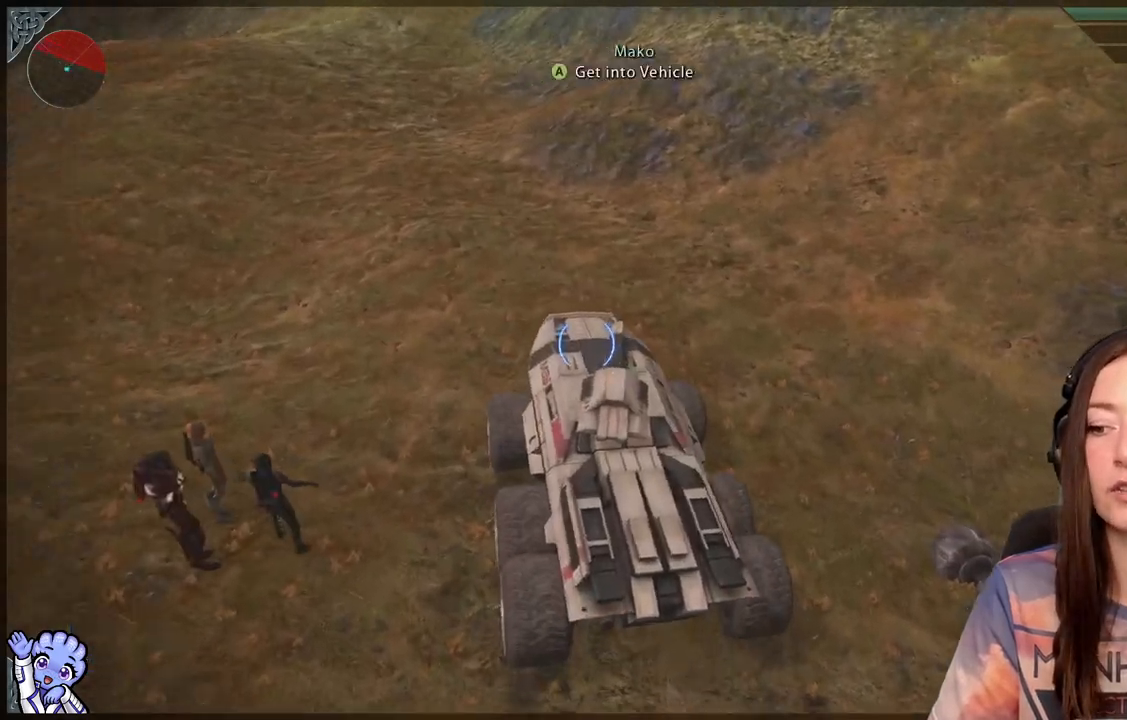
{"buttons": [], "left_stick": "down", "right_stick": "center", "events": [[100, "B", "up"], [450, "left_stick", "down"]]}
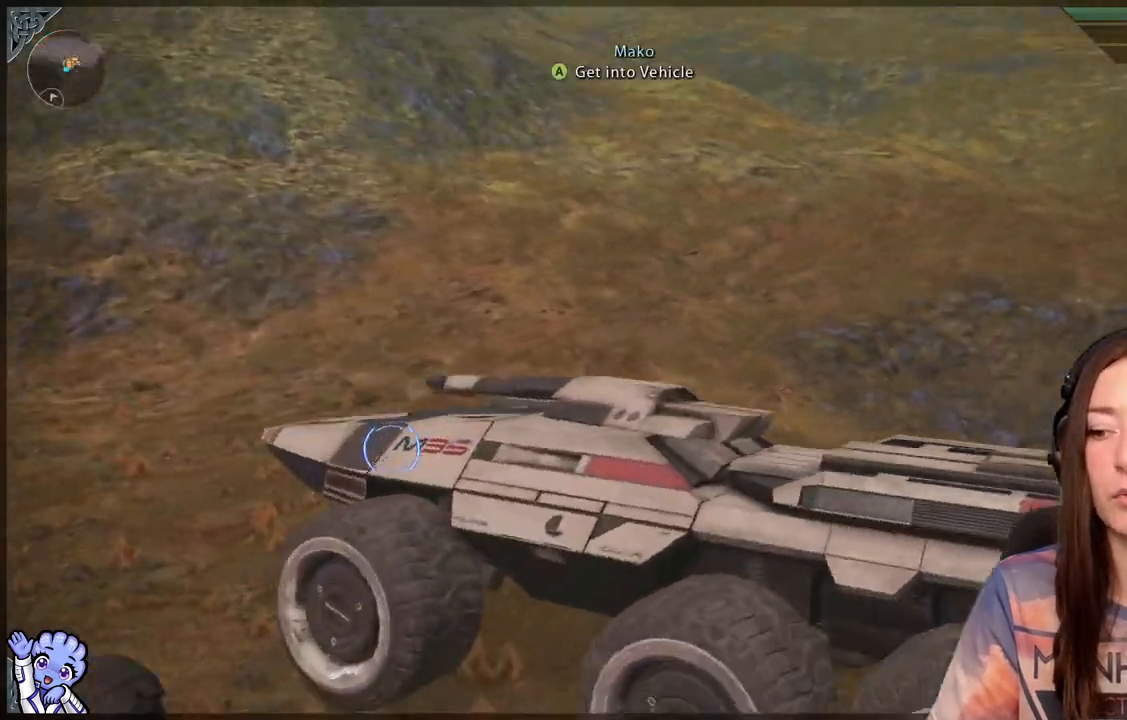
{"buttons": [], "left_stick": "right", "right_stick": "down-right", "events": [[233, "right_stick", "down-right"], [417, "left_stick", "right"]]}
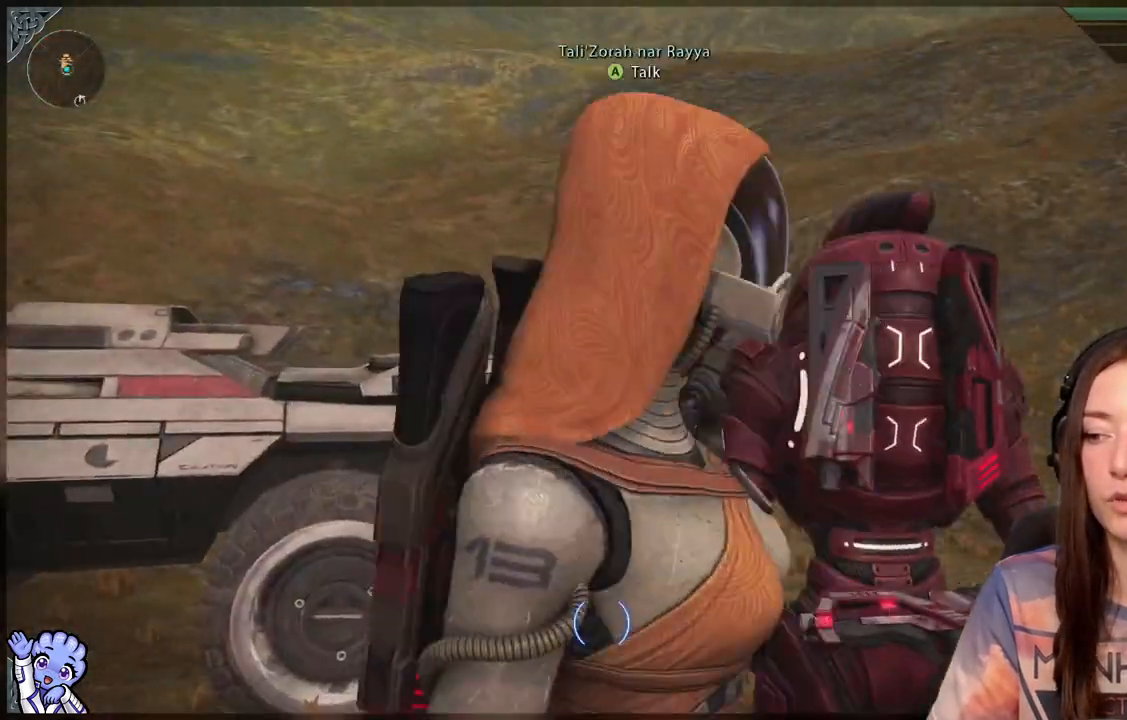
{"buttons": [], "left_stick": "up-right", "right_stick": "center", "events": [[83, "right_stick", "center"], [183, "left_stick", "up-right"]]}
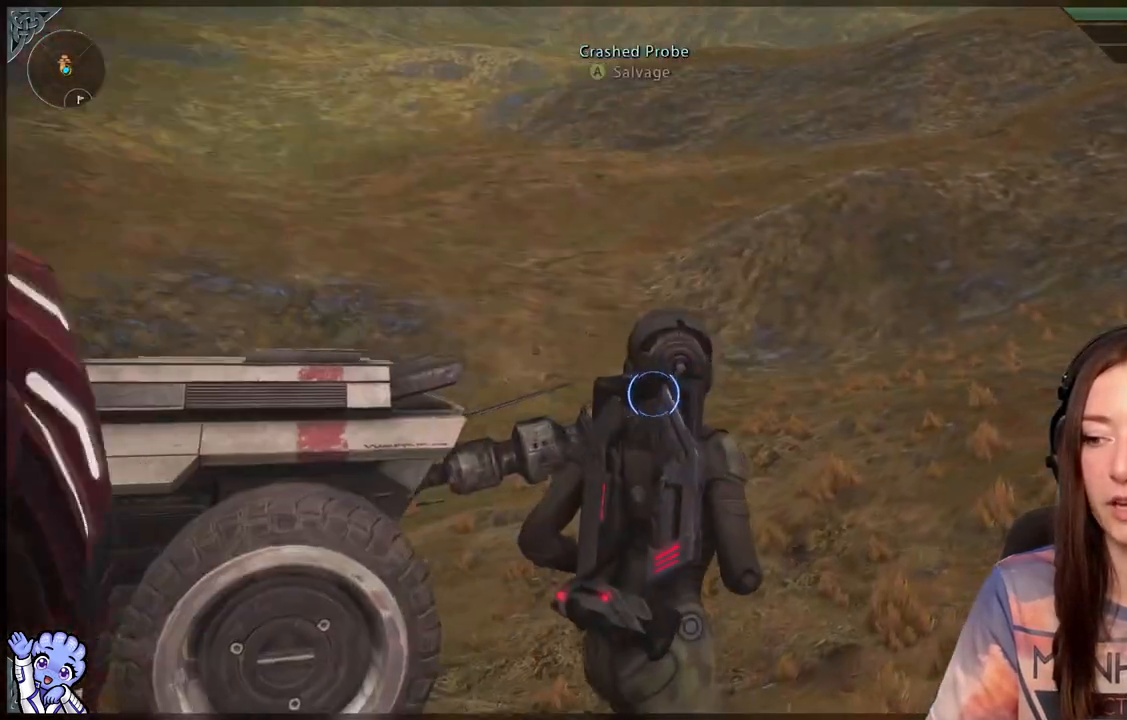
{"buttons": [], "left_stick": "up-right", "right_stick": "center", "events": [[233, "right_stick", "down-left"], [467, "right_stick", "center"]]}
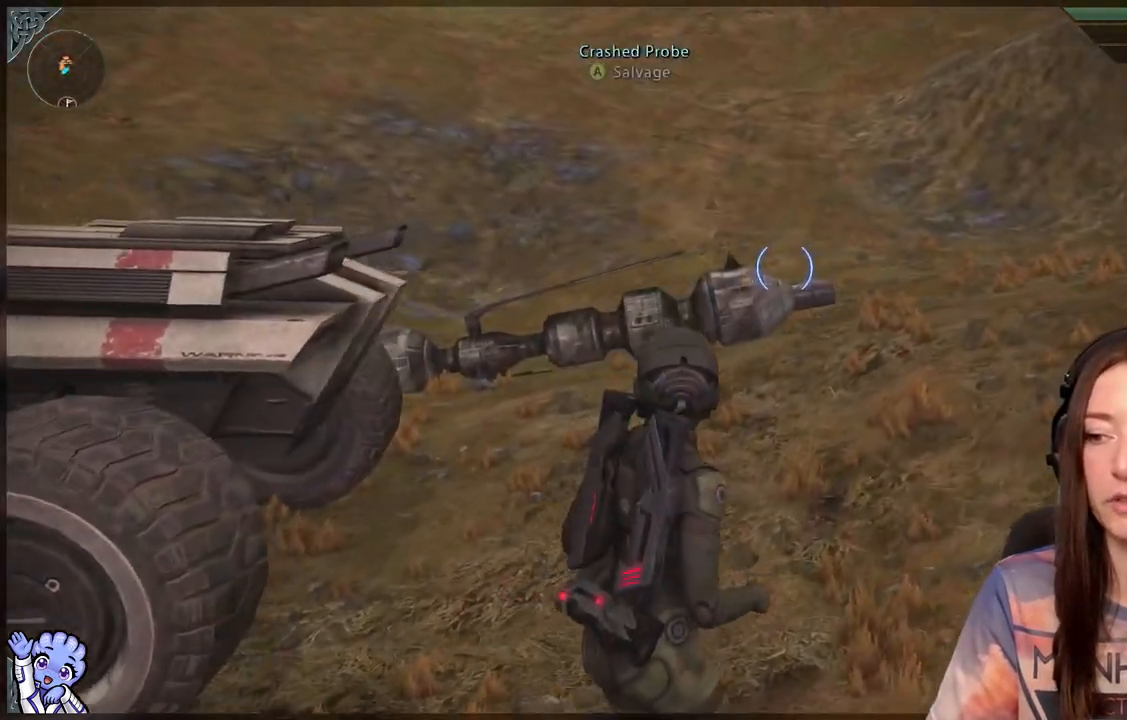
{"buttons": [], "left_stick": "up-right", "right_stick": "center", "events": []}
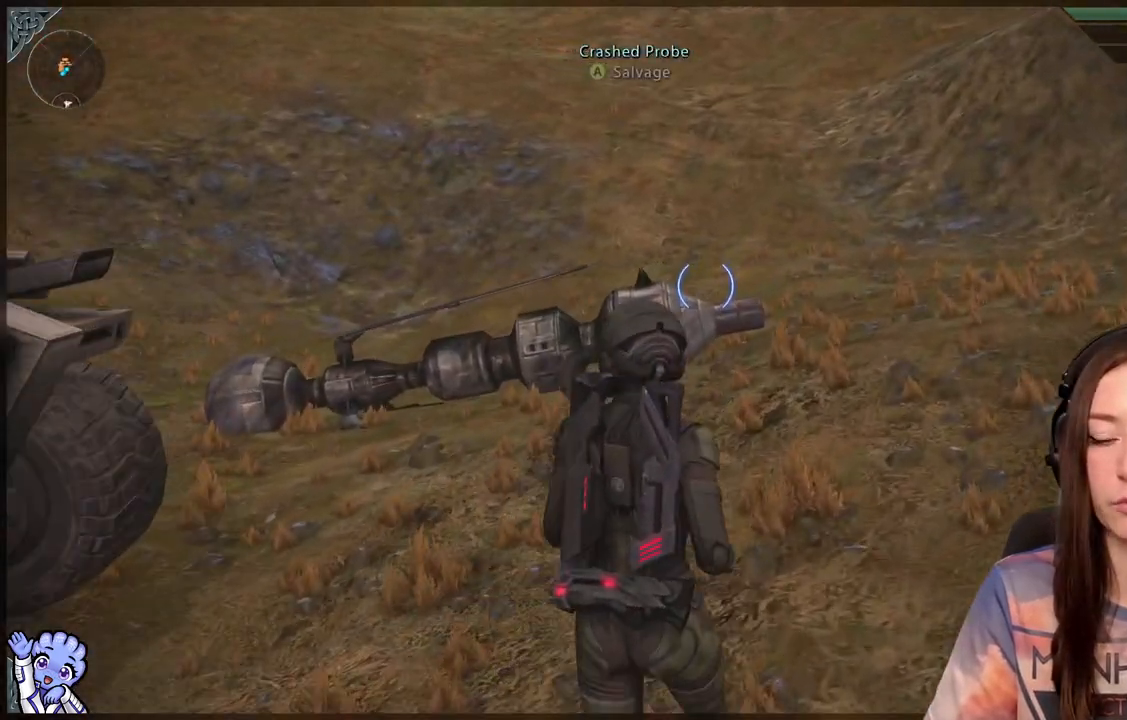
{"buttons": [], "left_stick": "up", "right_stick": "center", "events": [[83, "left_stick", "up"]]}
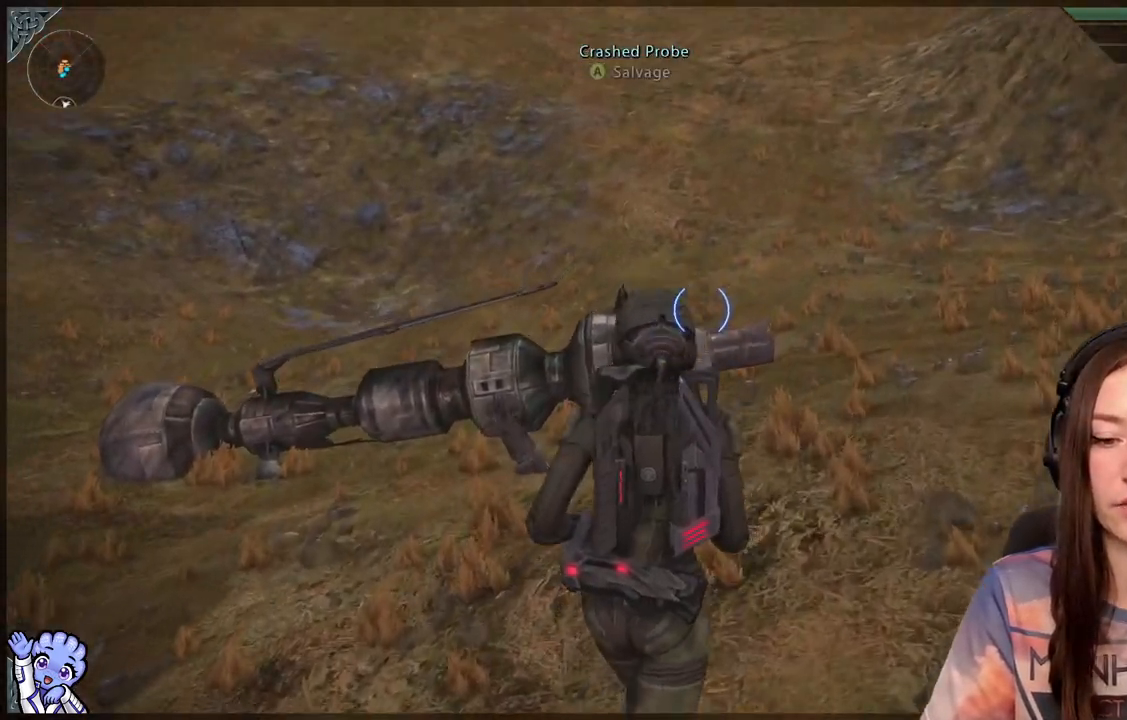
{"buttons": [], "left_stick": "up", "right_stick": "center", "events": [[33, "right_stick", "down-left"], [233, "right_stick", "center"]]}
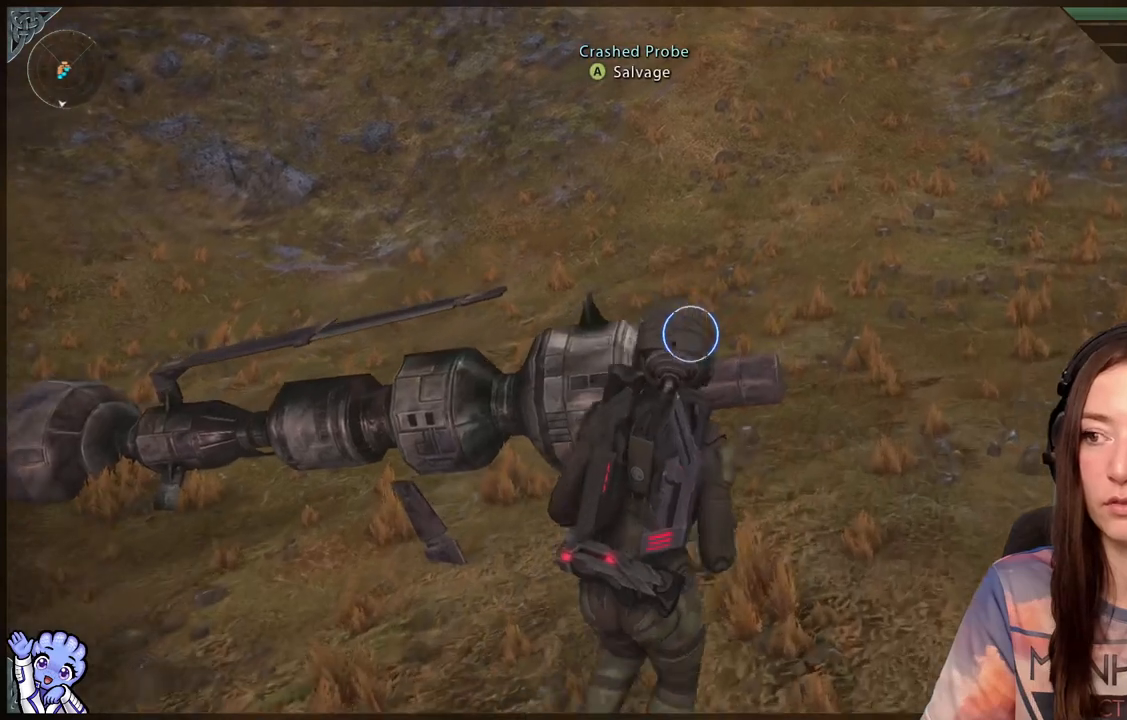
{"buttons": [], "left_stick": "center", "right_stick": "center", "events": [[383, "left_stick", "center"]]}
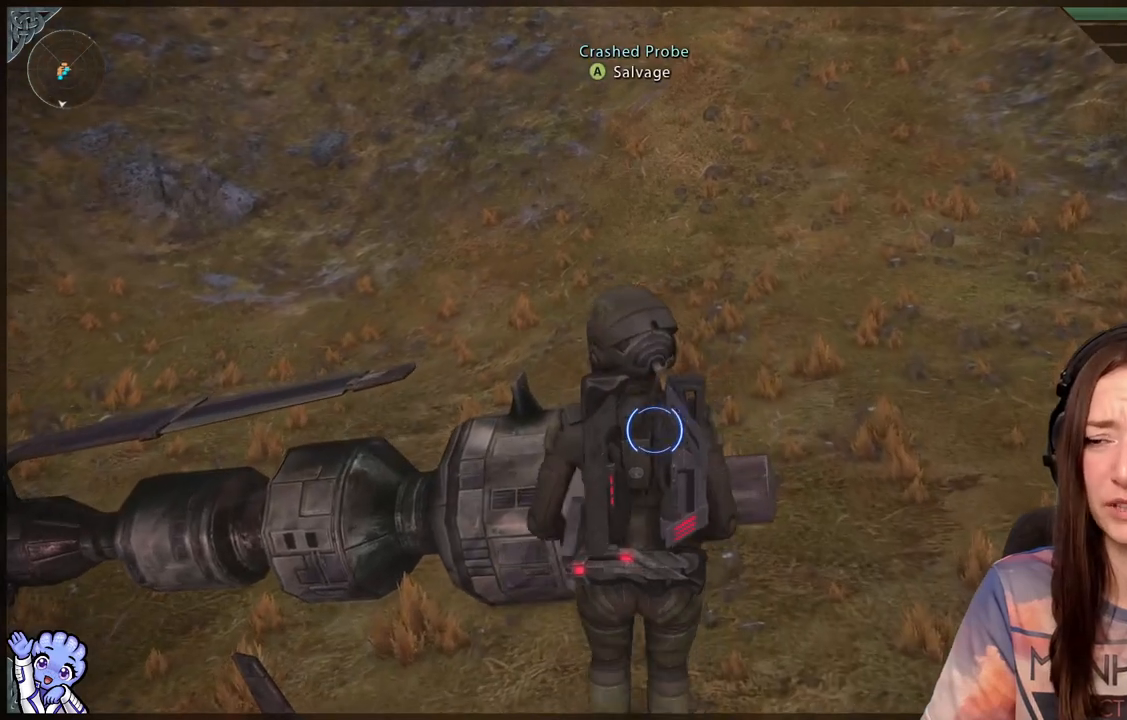
{"buttons": [], "left_stick": "center", "right_stick": "center", "events": [[50, "A", "down"], [133, "A", "up"]]}